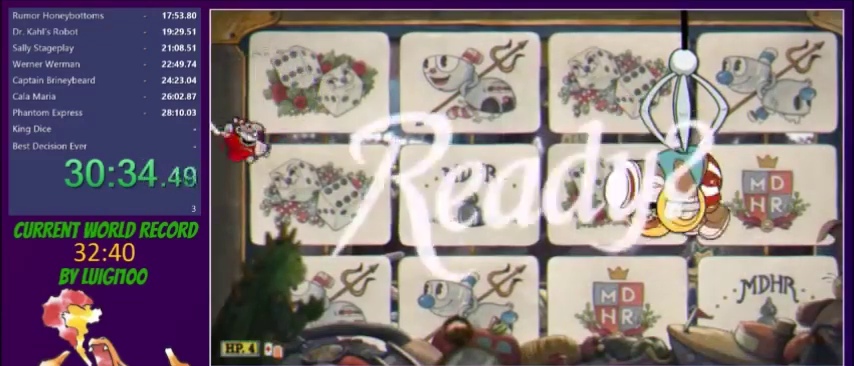
Gameplay with a controller (Xbox layout); each line is a JSON object with the inputs held at the frame after it. "events" lists button and stick changes between this image and that frame as [ms after this image, input, new state], when the widget could be followed in between. Not read: L3 R3 left_stick right_stick.
{"buttons": ["DPAD_DOWN", "DPAD_RIGHT"], "events": [[67, "DPAD_RIGHT", "down"], [100, "DPAD_DOWN", "down"]]}
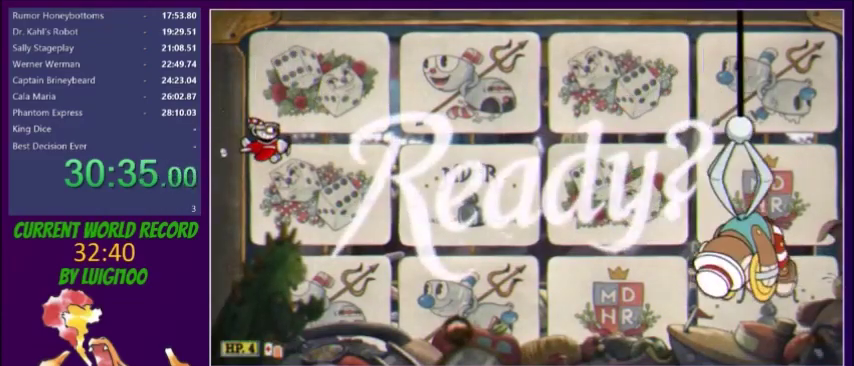
{"buttons": ["DPAD_RIGHT"], "events": [[467, "DPAD_DOWN", "up"]]}
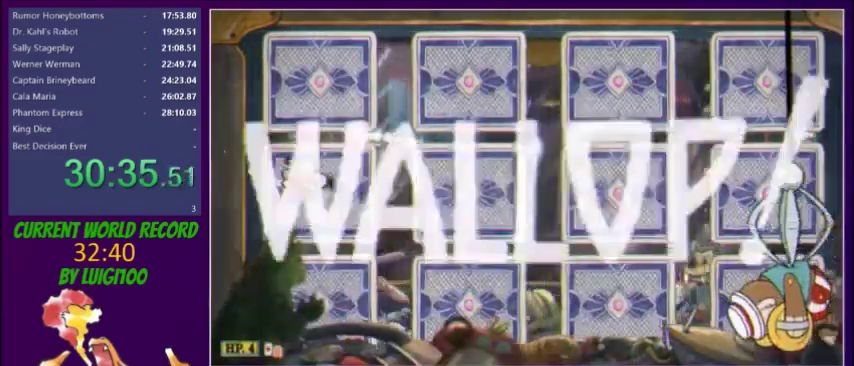
{"buttons": ["DPAD_RIGHT"], "events": [[67, "R1", "down"], [100, "DPAD_DOWN", "down"], [134, "R1", "up"], [401, "DPAD_DOWN", "up"]]}
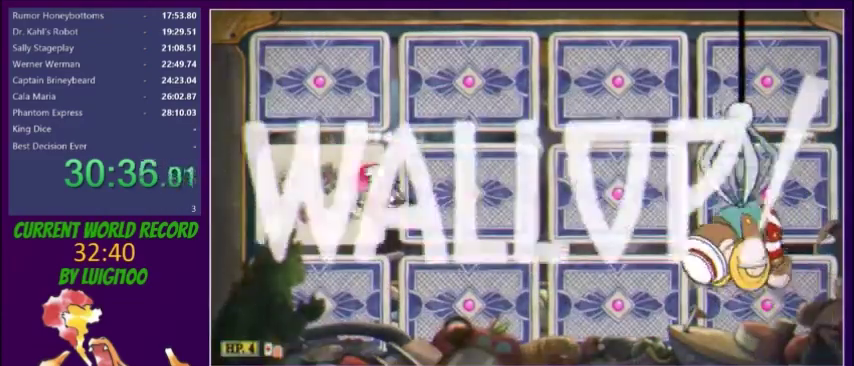
{"buttons": [], "events": [[66, "DPAD_RIGHT", "up"]]}
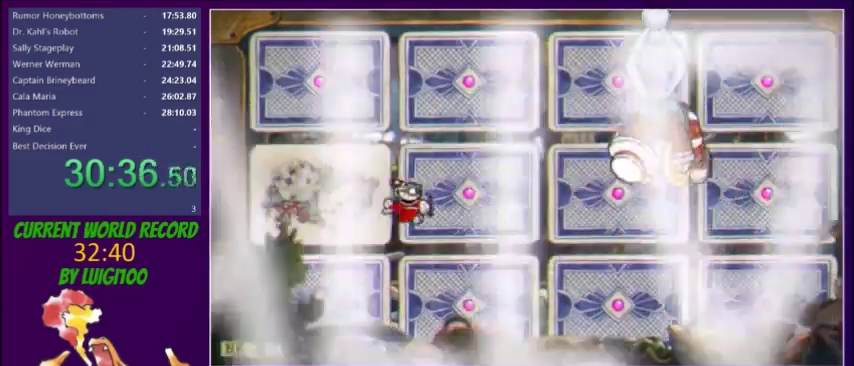
{"buttons": ["Y", "DPAD_UP"], "events": [[401, "DPAD_UP", "down"], [401, "Y", "down"]]}
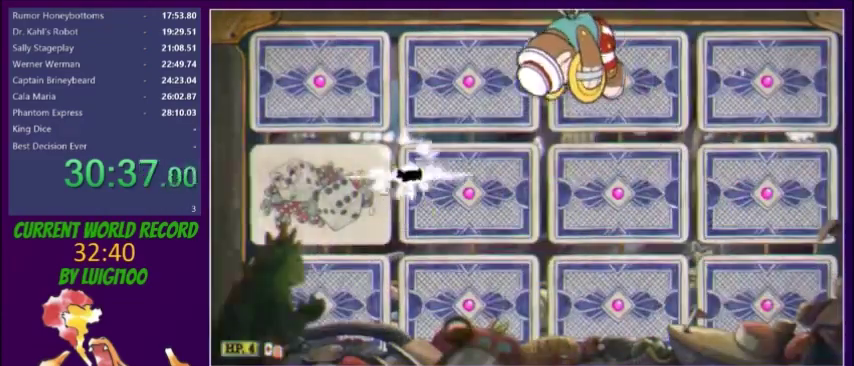
{"buttons": [], "events": [[300, "DPAD_RIGHT", "down"], [333, "DPAD_UP", "up"], [367, "Y", "up"], [400, "DPAD_RIGHT", "up"]]}
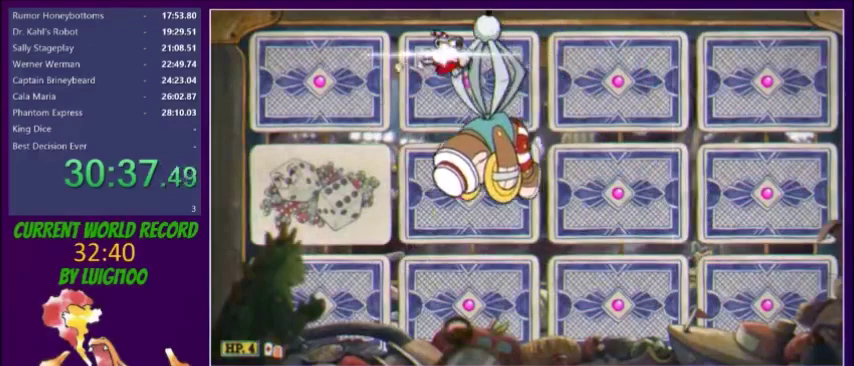
{"buttons": [], "events": [[34, "DPAD_DOWN", "down"], [134, "DPAD_DOWN", "up"]]}
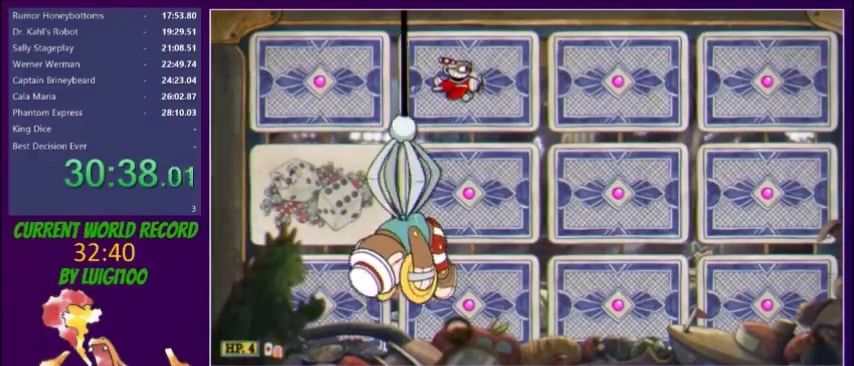
{"buttons": ["DPAD_RIGHT"], "events": [[434, "DPAD_RIGHT", "down"], [434, "R1", "down"], [500, "R1", "up"]]}
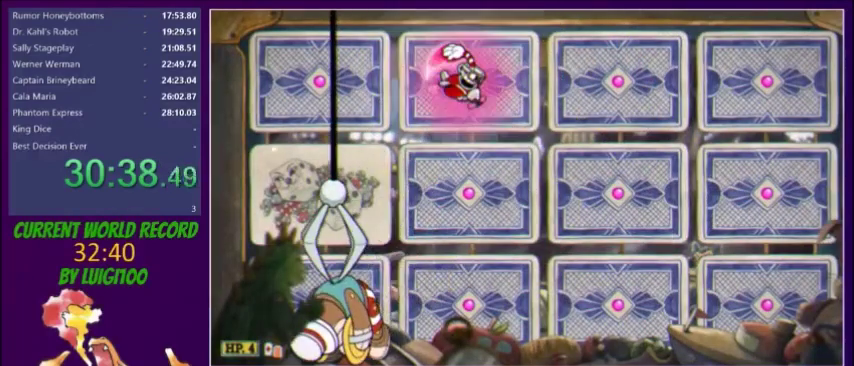
{"buttons": ["DPAD_RIGHT"], "events": []}
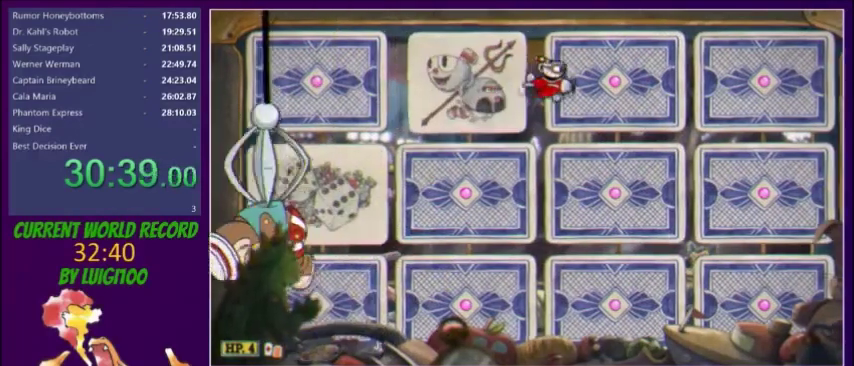
{"buttons": ["DPAD_RIGHT"], "events": []}
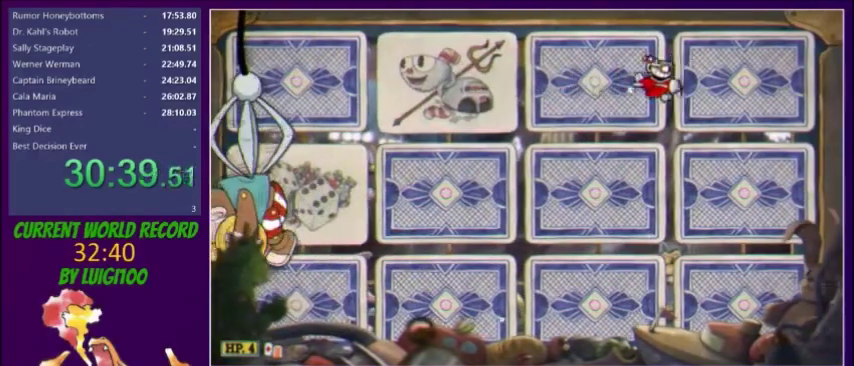
{"buttons": ["DPAD_RIGHT"], "events": []}
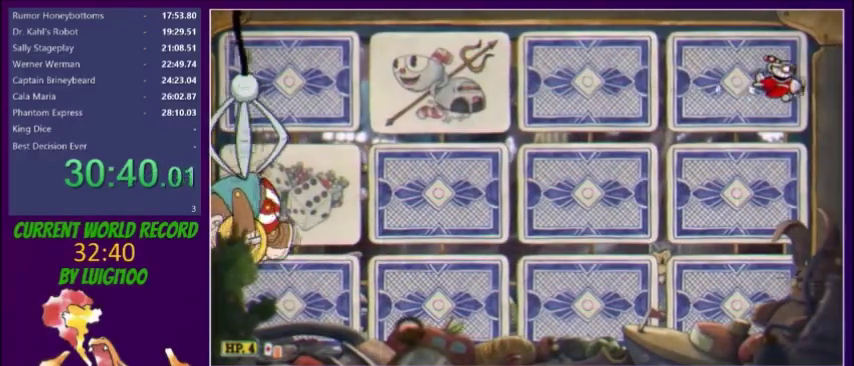
{"buttons": [], "events": [[100, "DPAD_RIGHT", "up"]]}
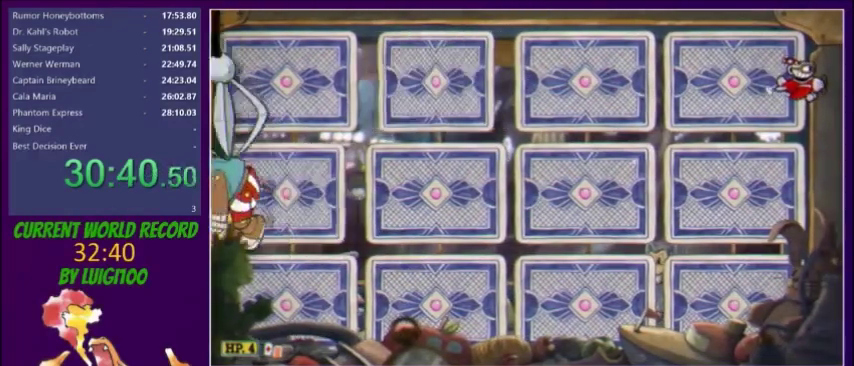
{"buttons": [], "events": []}
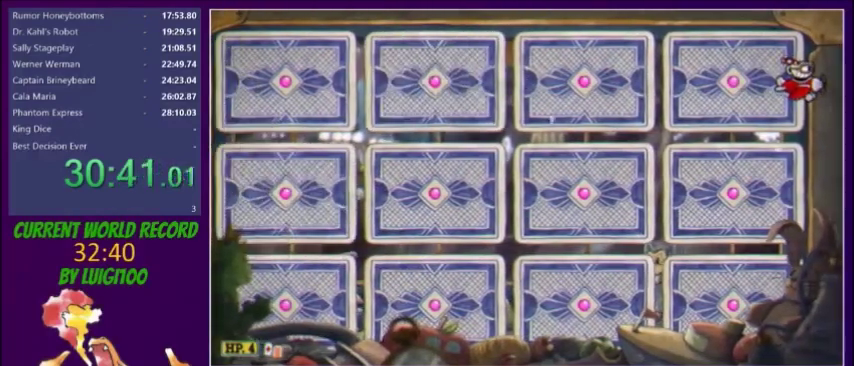
{"buttons": [], "events": []}
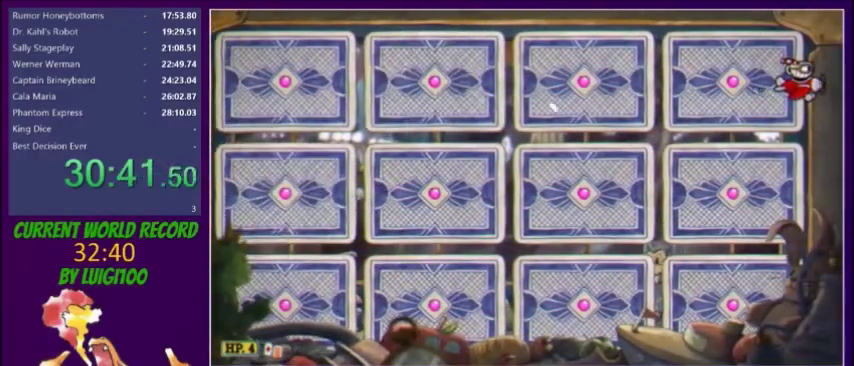
{"buttons": [], "events": []}
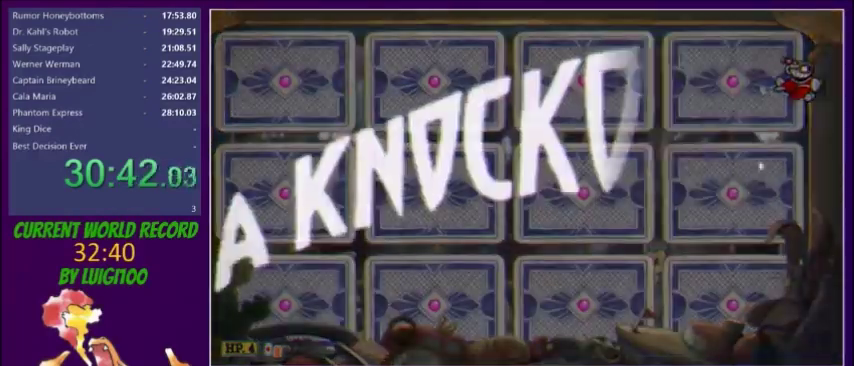
{"buttons": [], "events": []}
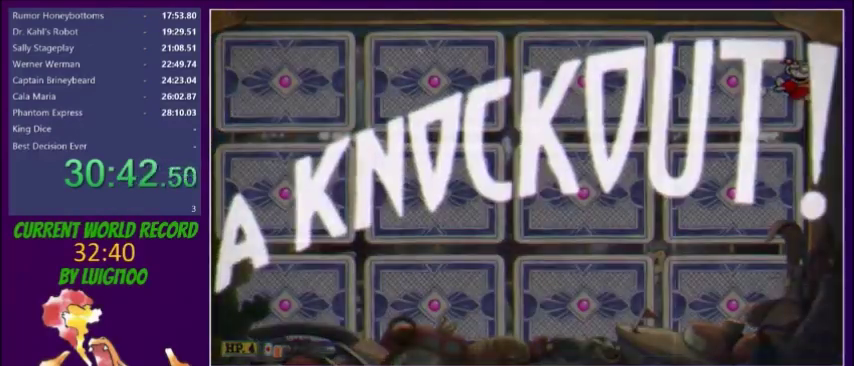
{"buttons": [], "events": []}
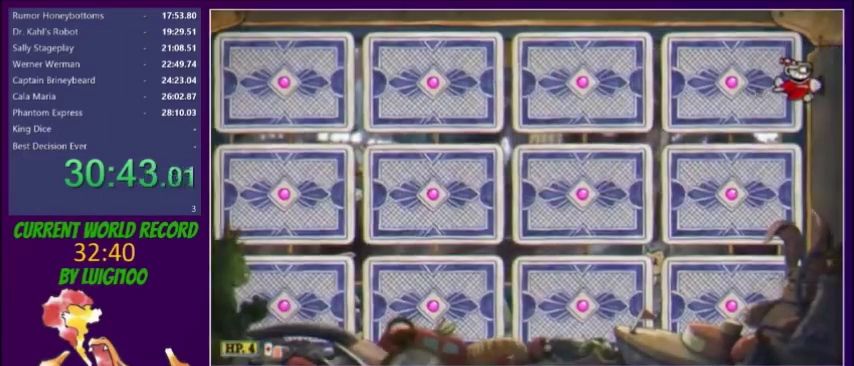
{"buttons": [], "events": []}
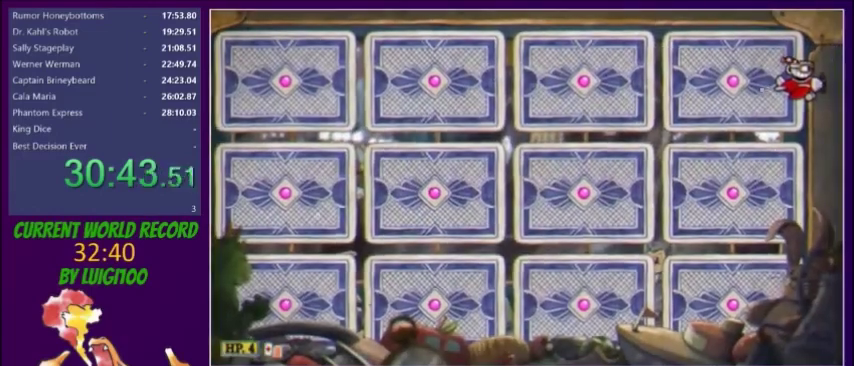
{"buttons": [], "events": []}
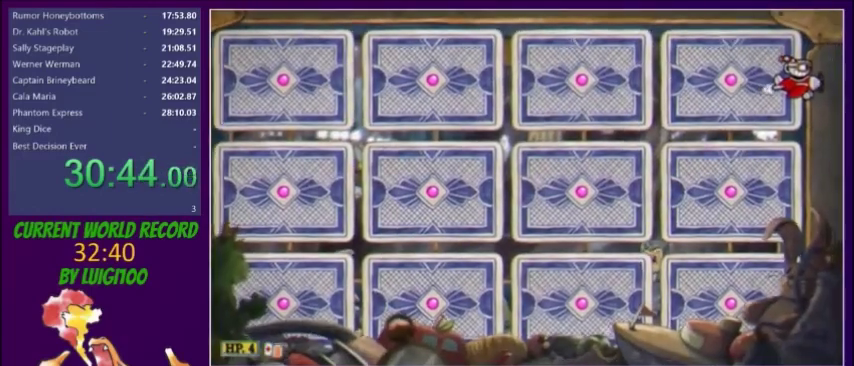
{"buttons": [], "events": []}
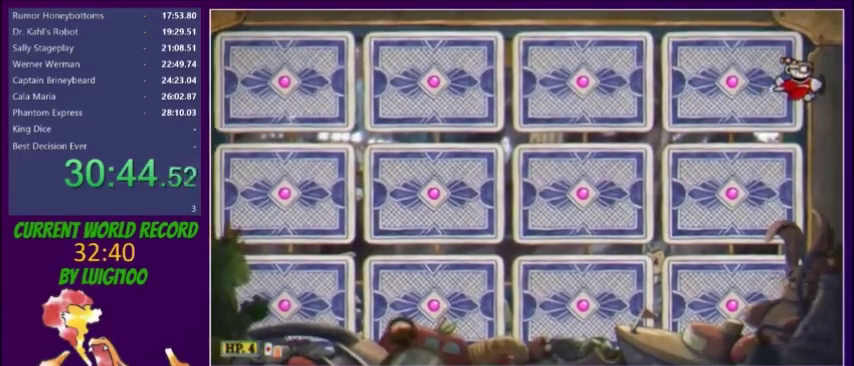
{"buttons": ["X", "DPAD_RIGHT"]}
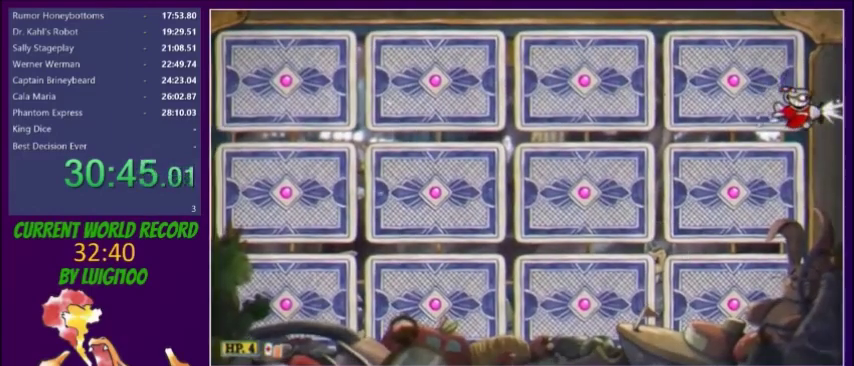
{"buttons": []}